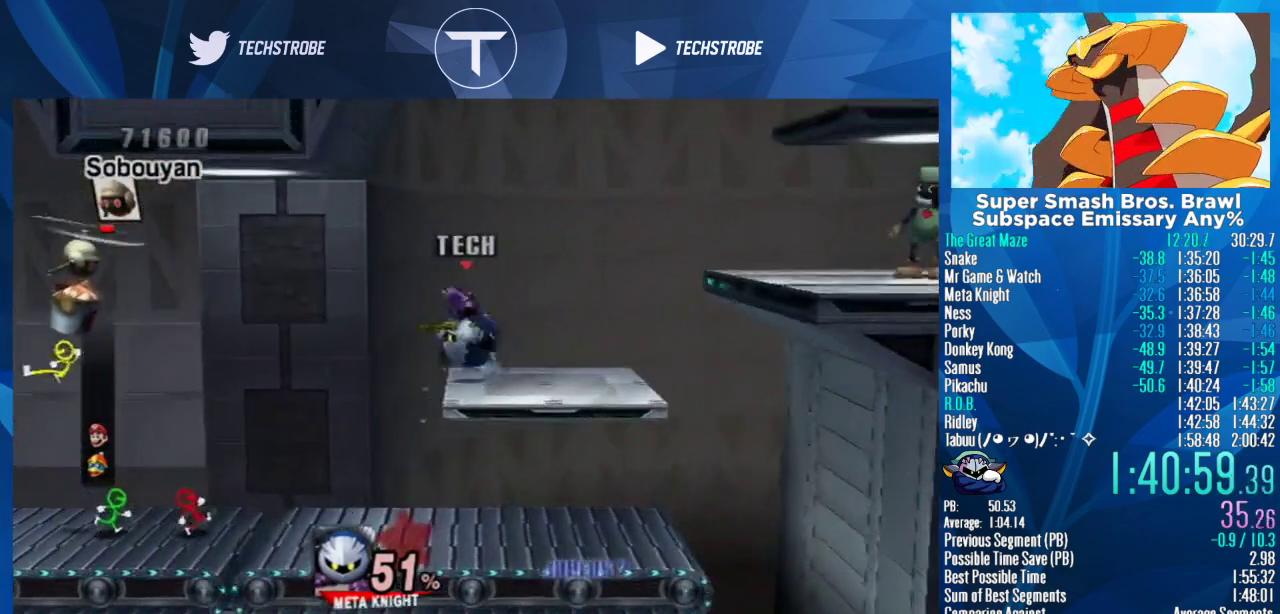
Gameplay with a controller (Nintendo layout); each line is a JSON object with the inputs held at the frame after it. "events" lists button and stick changes between this image and that frame as [ms after this image, input, new state], when the widget could be followed in between. Not read: L3 R3.
{"buttons": [], "left_stick": "up", "right_stick": "center", "events": [[133, "Y", "down"], [233, "Y", "up"], [267, "left_stick", "up"], [300, "B", "down"], [400, "B", "up"]]}
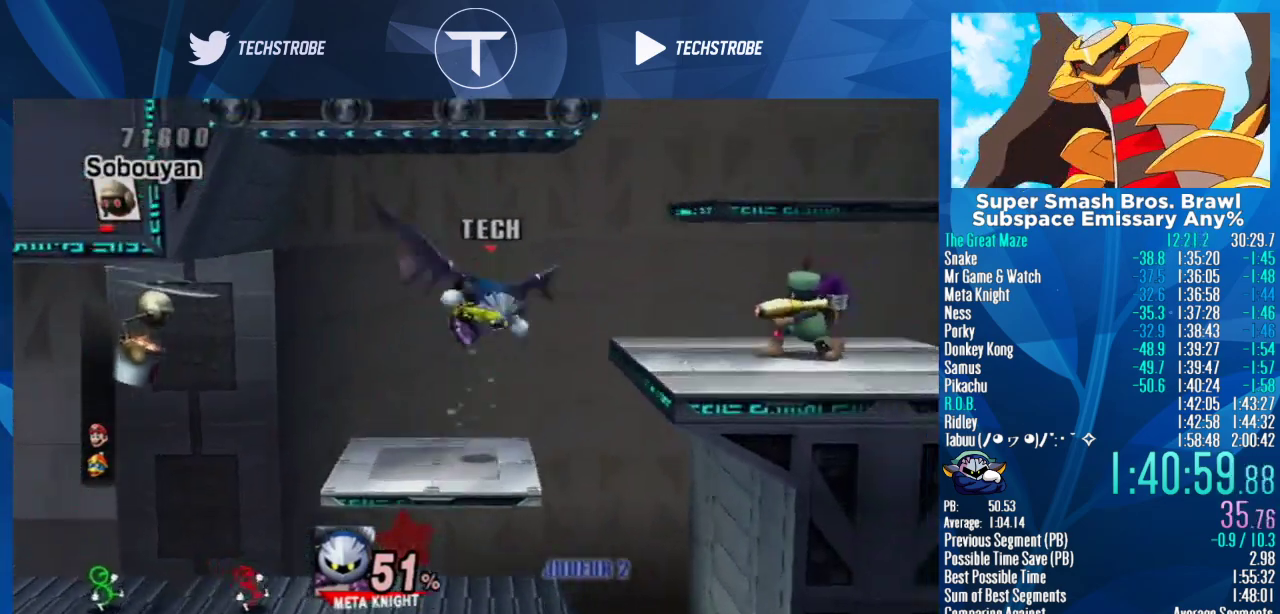
{"buttons": ["Y"], "left_stick": "up", "right_stick": "center", "events": [[300, "left_stick", "up-left"], [400, "Y", "down"], [400, "left_stick", "up"]]}
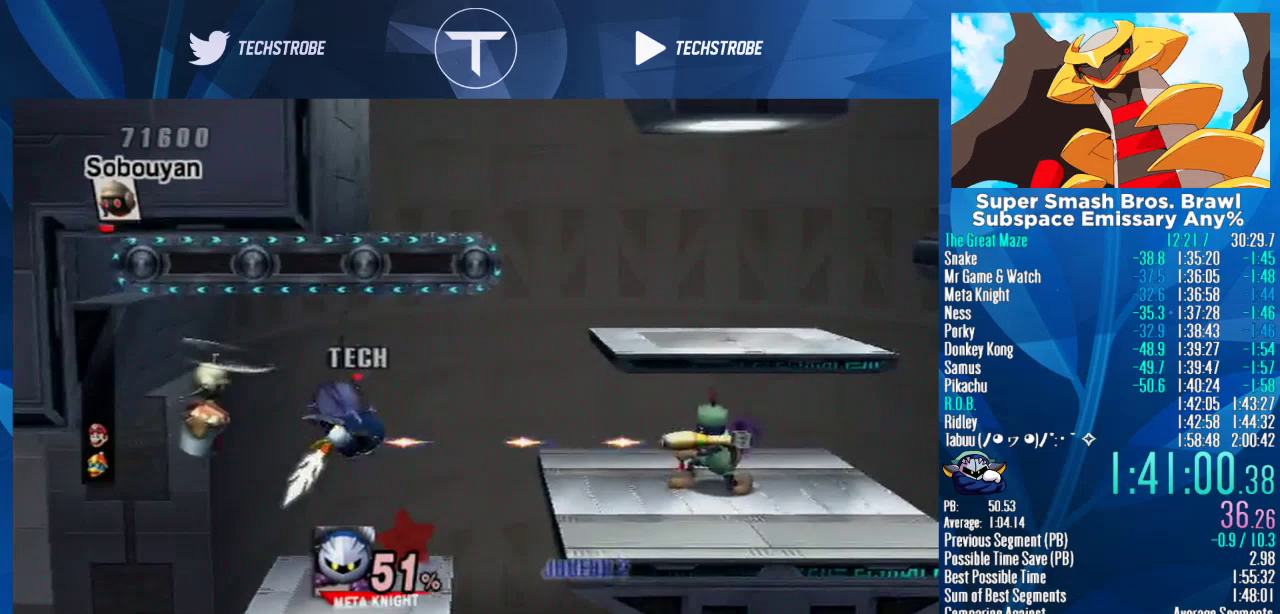
{"buttons": [], "left_stick": "up-right", "right_stick": "center", "events": [[100, "left_stick", "up-right"], [167, "Y", "up"]]}
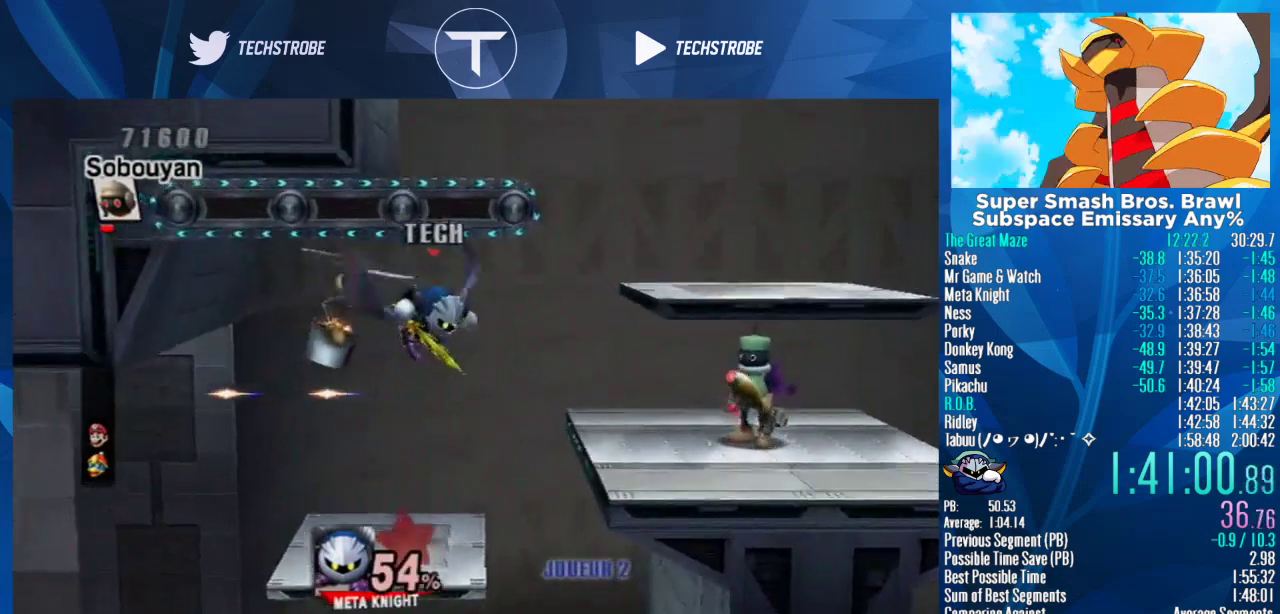
{"buttons": [], "left_stick": "up-left", "right_stick": "center", "events": [[100, "left_stick", "up"], [467, "left_stick", "up-left"]]}
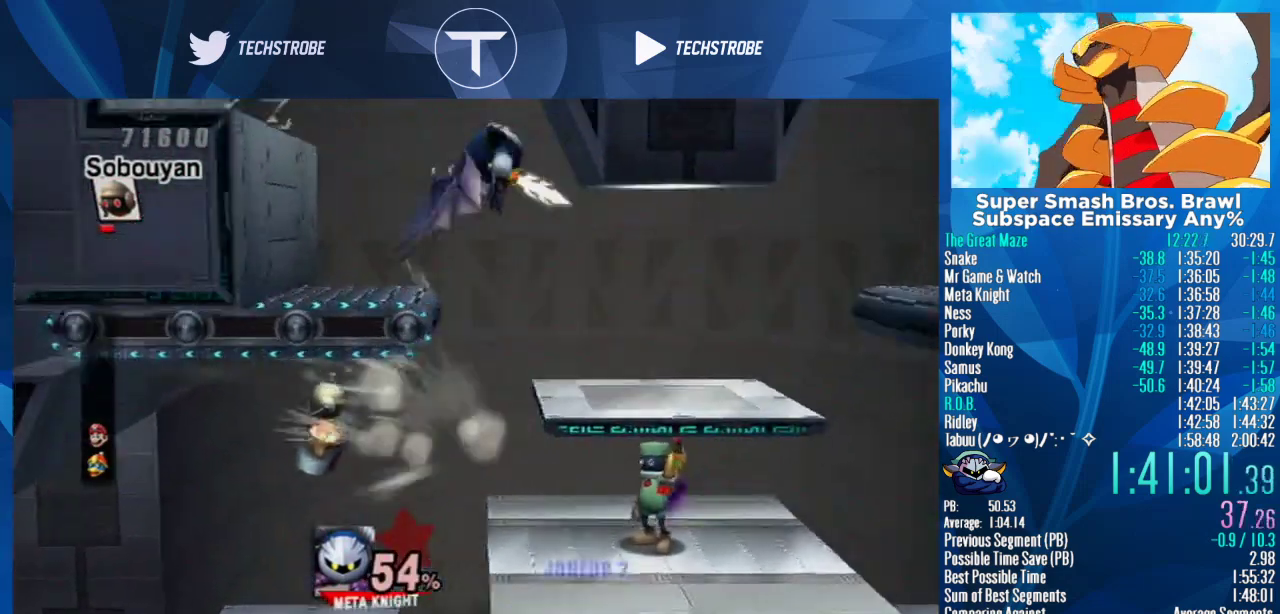
{"buttons": [], "left_stick": "left", "right_stick": "center", "events": [[67, "Y", "down"], [200, "left_stick", "left"], [500, "Y", "up"]]}
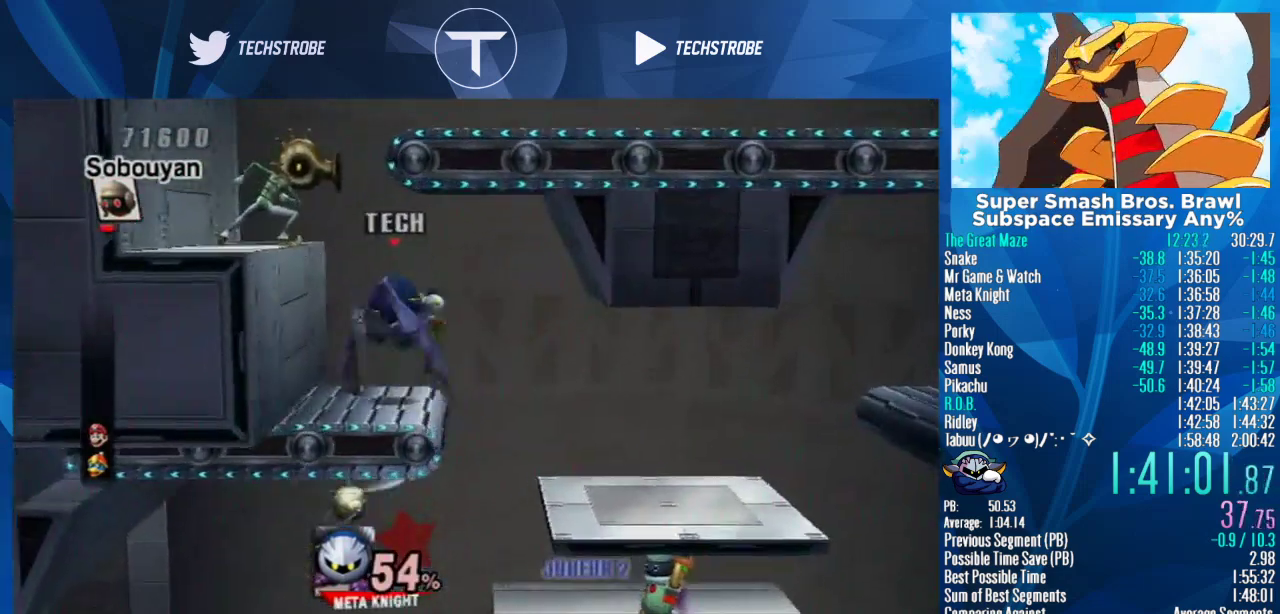
{"buttons": [], "left_stick": "left", "right_stick": "center", "events": [[200, "Y", "down"], [200, "left_stick", "up-left"], [300, "Y", "up"], [433, "left_stick", "left"]]}
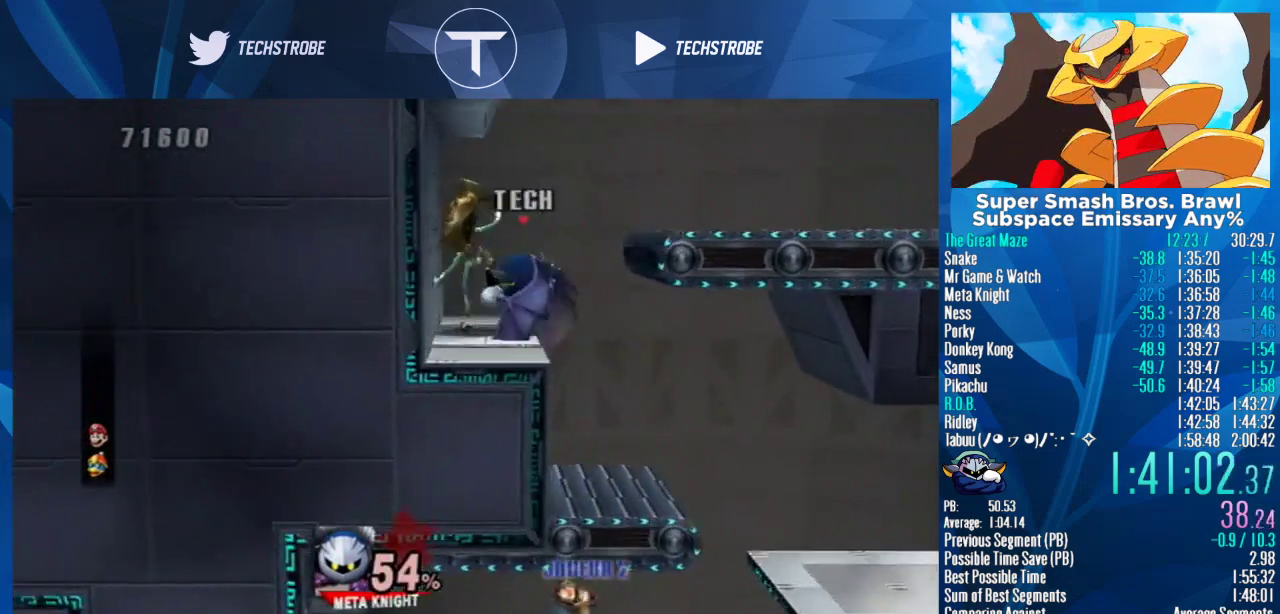
{"buttons": [], "left_stick": "up-right", "right_stick": "center", "events": [[100, "L1", "down"], [100, "right_stick", "up"], [200, "L1", "up"], [200, "right_stick", "center"], [233, "Y", "down"], [267, "L1", "down"], [367, "L1", "up"], [367, "Y", "up"], [500, "left_stick", "up-right"]]}
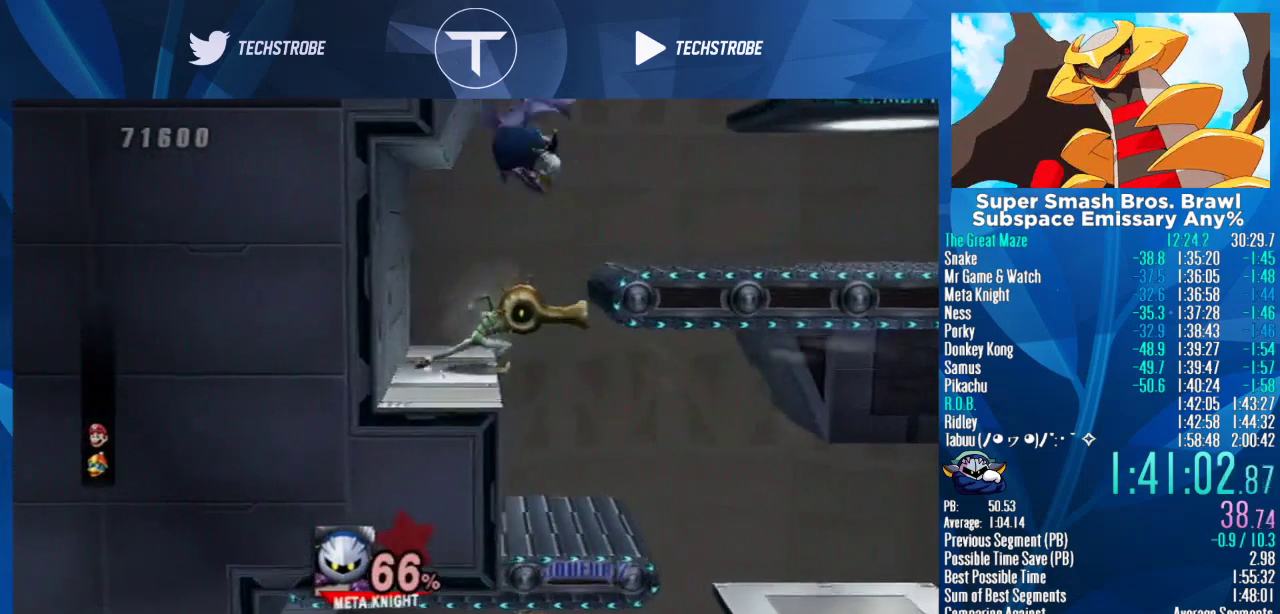
{"buttons": ["Y"], "left_stick": "up-right", "right_stick": "center", "events": [[100, "Y", "down"], [200, "Y", "up"], [300, "Y", "down"], [400, "Y", "up"], [467, "Y", "down"]]}
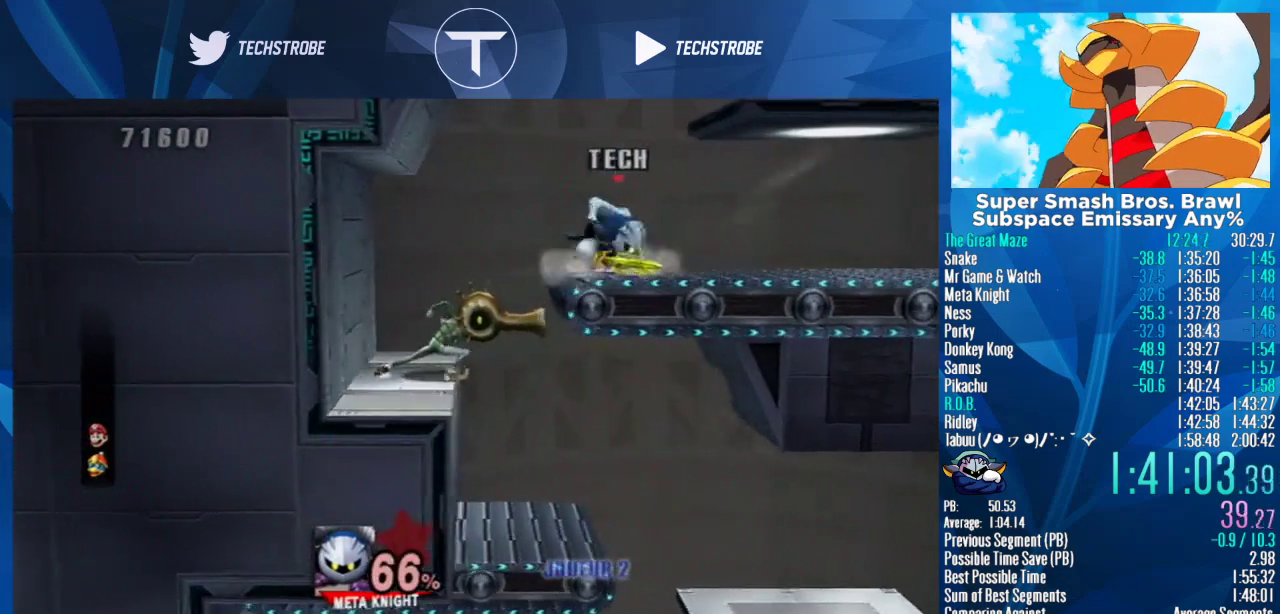
{"buttons": [], "left_stick": "center", "right_stick": "center", "events": [[100, "Y", "up"], [267, "Y", "down"], [267, "left_stick", "center"], [400, "left_stick", "left"], [433, "Y", "up"], [467, "left_stick", "center"]]}
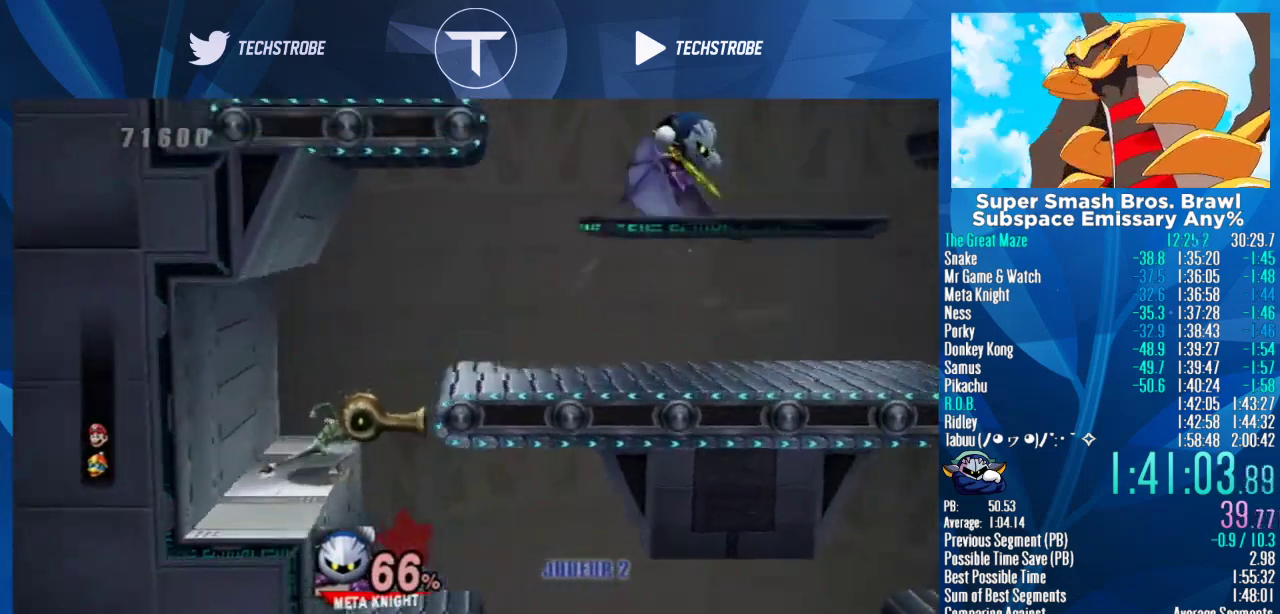
{"buttons": [], "left_stick": "left", "right_stick": "center", "events": [[67, "left_stick", "up"], [233, "left_stick", "left"], [267, "Y", "down"], [400, "Y", "up"]]}
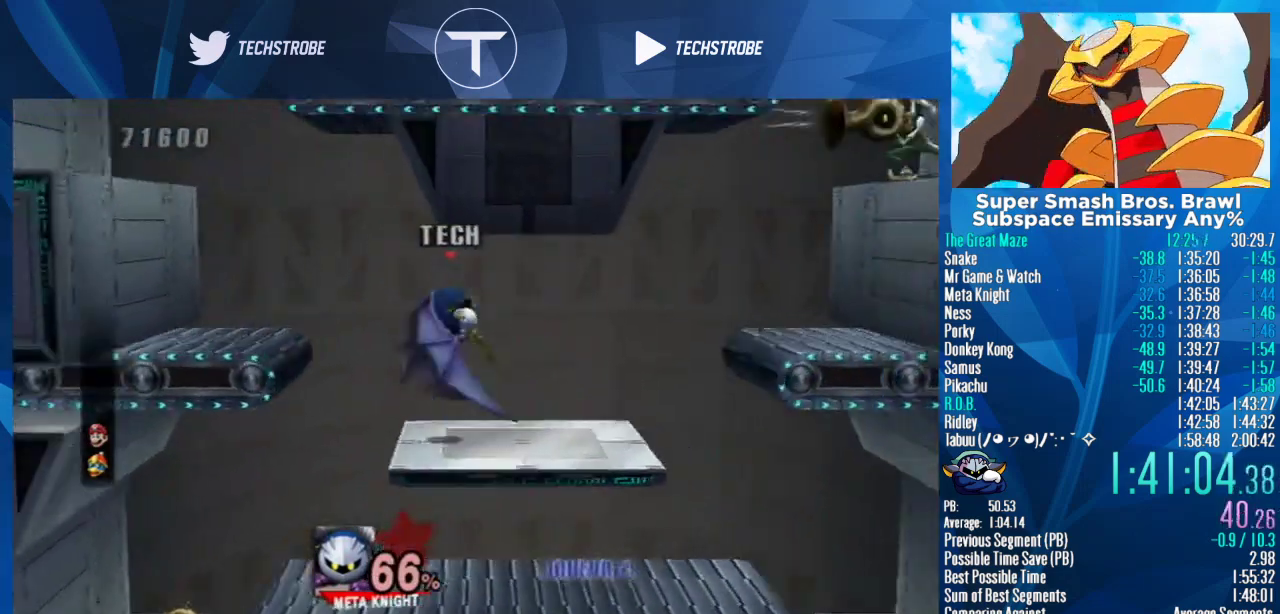
{"buttons": [], "left_stick": "down", "right_stick": "center", "events": [[100, "Y", "down"], [200, "Y", "up"], [467, "left_stick", "down"]]}
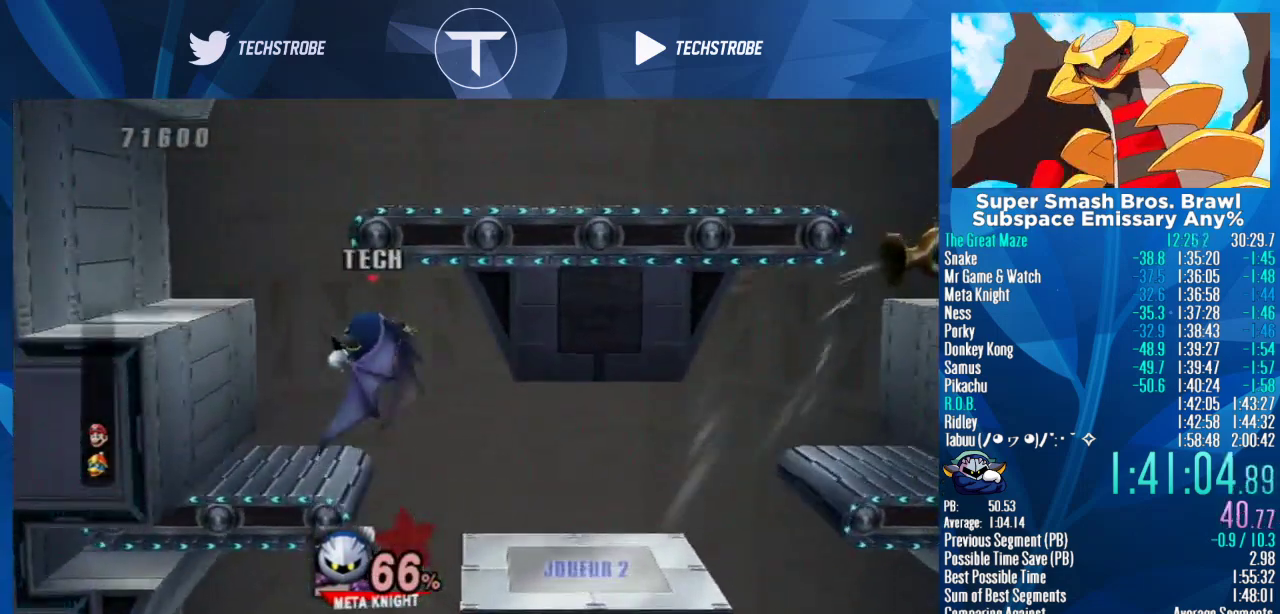
{"buttons": [], "left_stick": "right", "right_stick": "center", "events": [[167, "left_stick", "center"], [267, "Y", "down"], [400, "Y", "up"], [400, "left_stick", "right"]]}
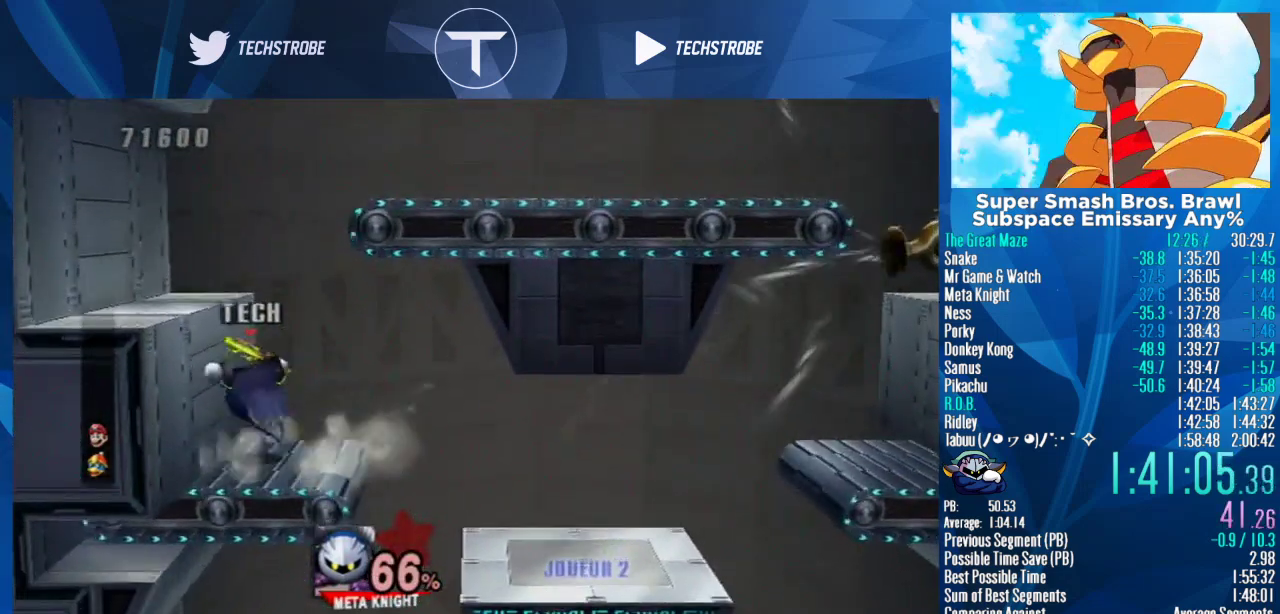
{"buttons": [], "left_stick": "right", "right_stick": "center", "events": [[100, "Y", "down"], [267, "Y", "up"]]}
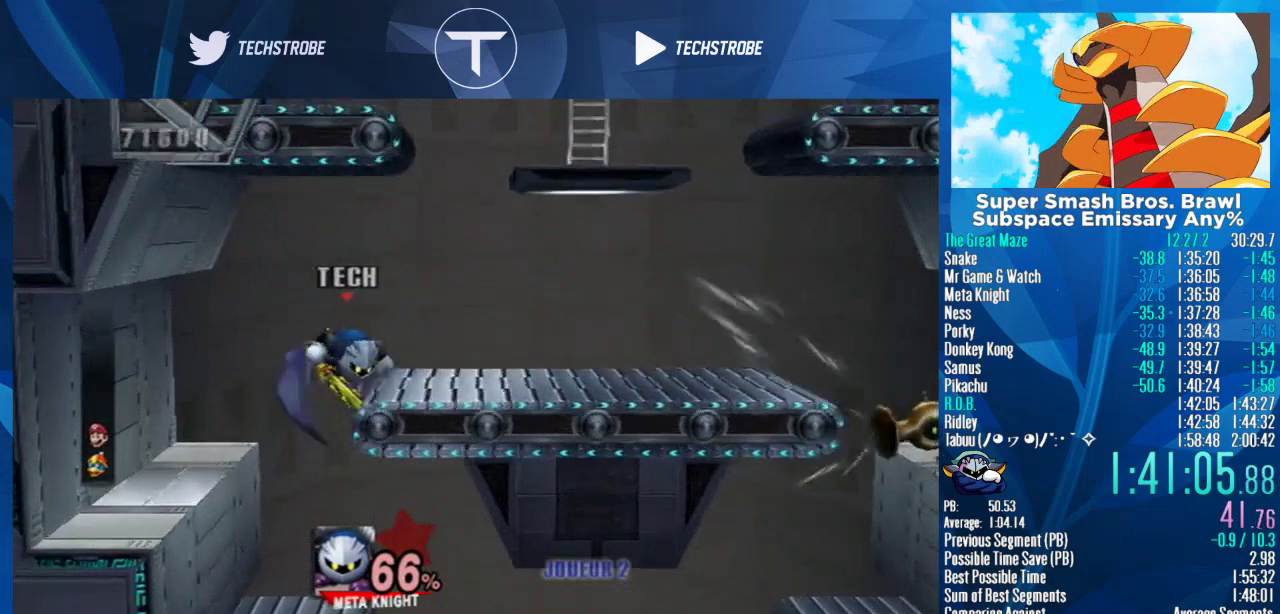
{"buttons": [], "left_stick": "right", "right_stick": "center", "events": [[100, "Y", "down"], [267, "Y", "up"], [400, "Y", "down"], [500, "Y", "up"]]}
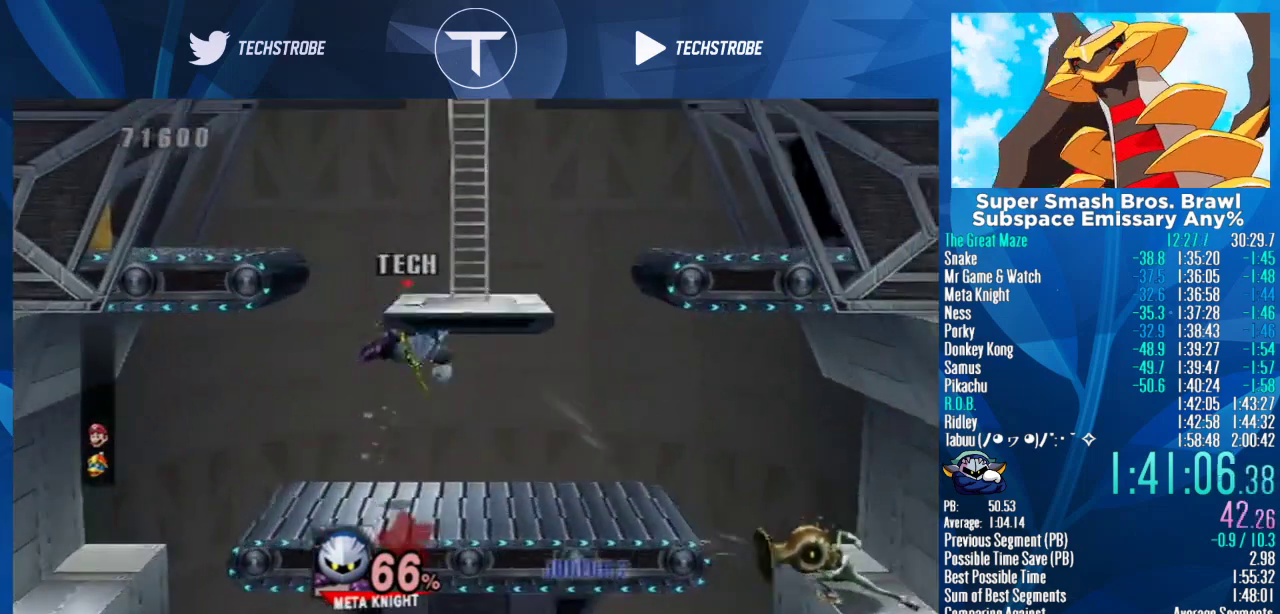
{"buttons": [], "left_stick": "up", "right_stick": "center", "events": [[67, "left_stick", "up"]]}
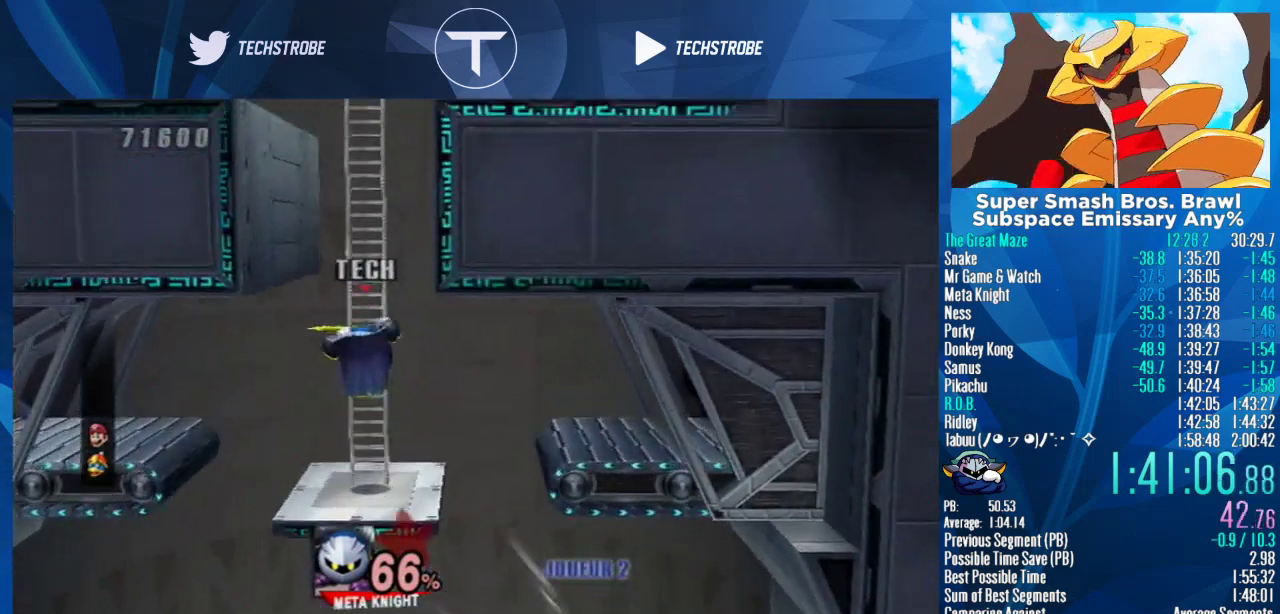
{"buttons": [], "left_stick": "right", "right_stick": "center", "events": [[233, "Y", "down"], [267, "left_stick", "right"], [467, "Y", "up"]]}
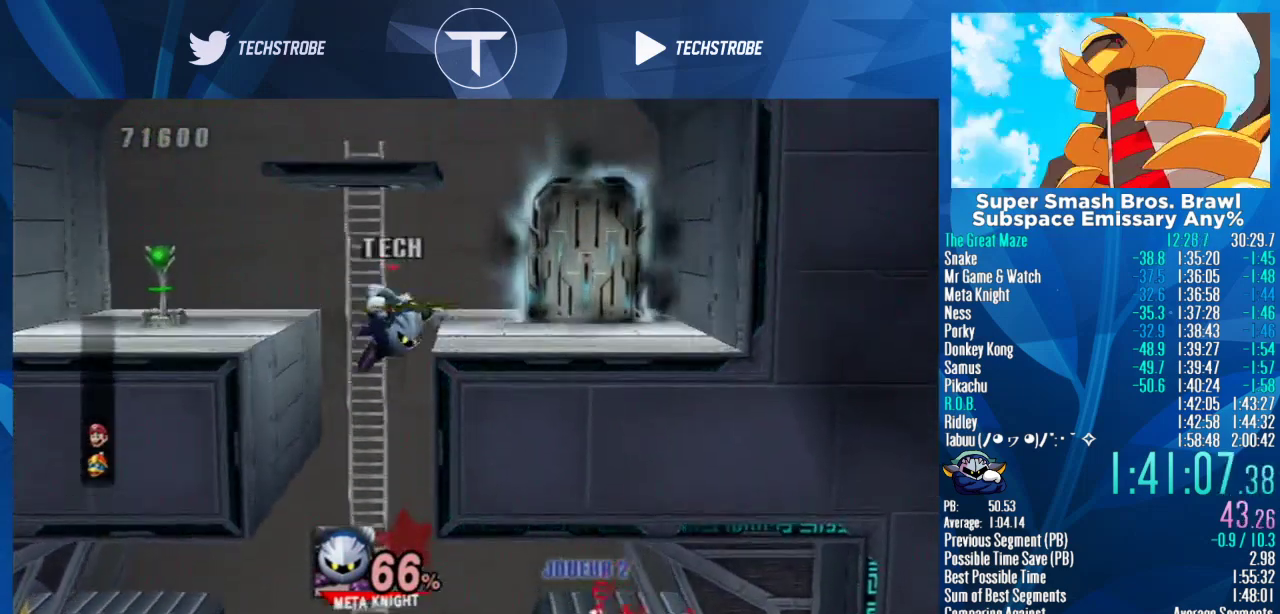
{"buttons": [], "left_stick": "up-right", "right_stick": "center", "events": [[100, "left_stick", "up-right"]]}
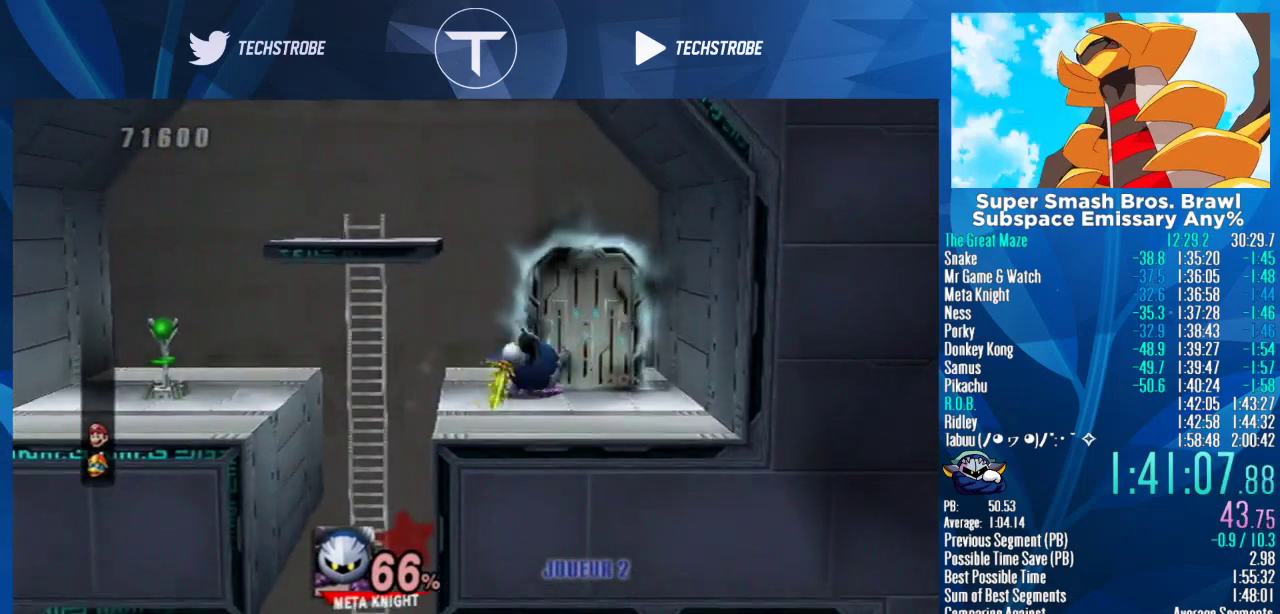
{"buttons": [], "left_stick": "center", "right_stick": "center", "events": [[267, "left_stick", "center"]]}
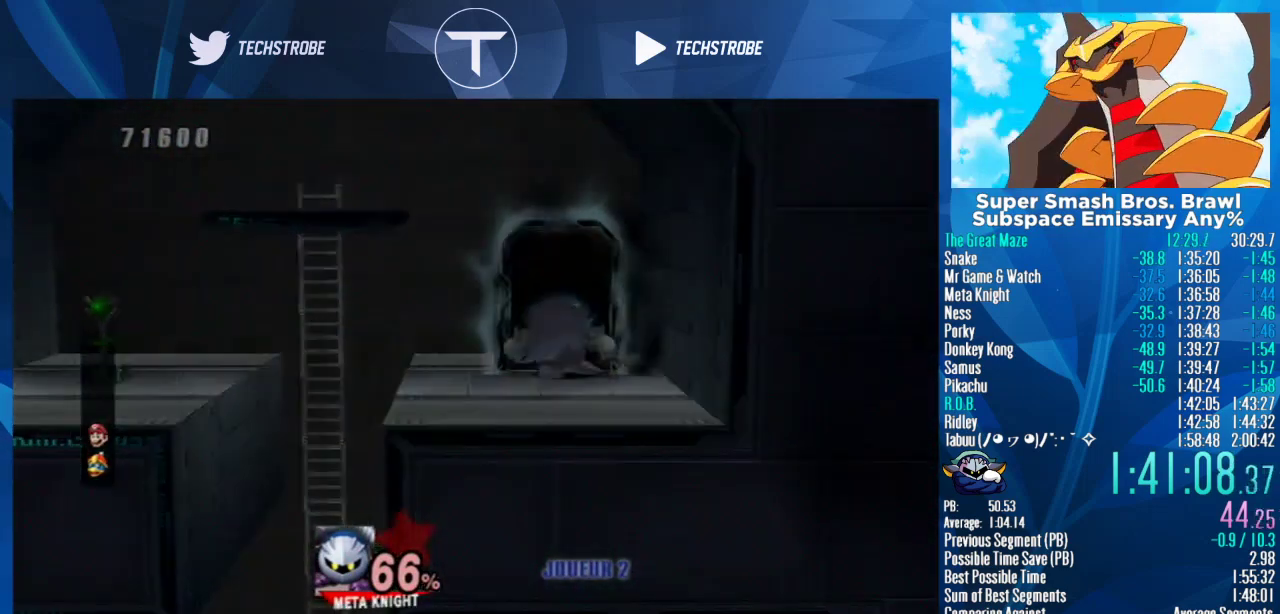
{"buttons": [], "left_stick": "center", "right_stick": "center", "events": []}
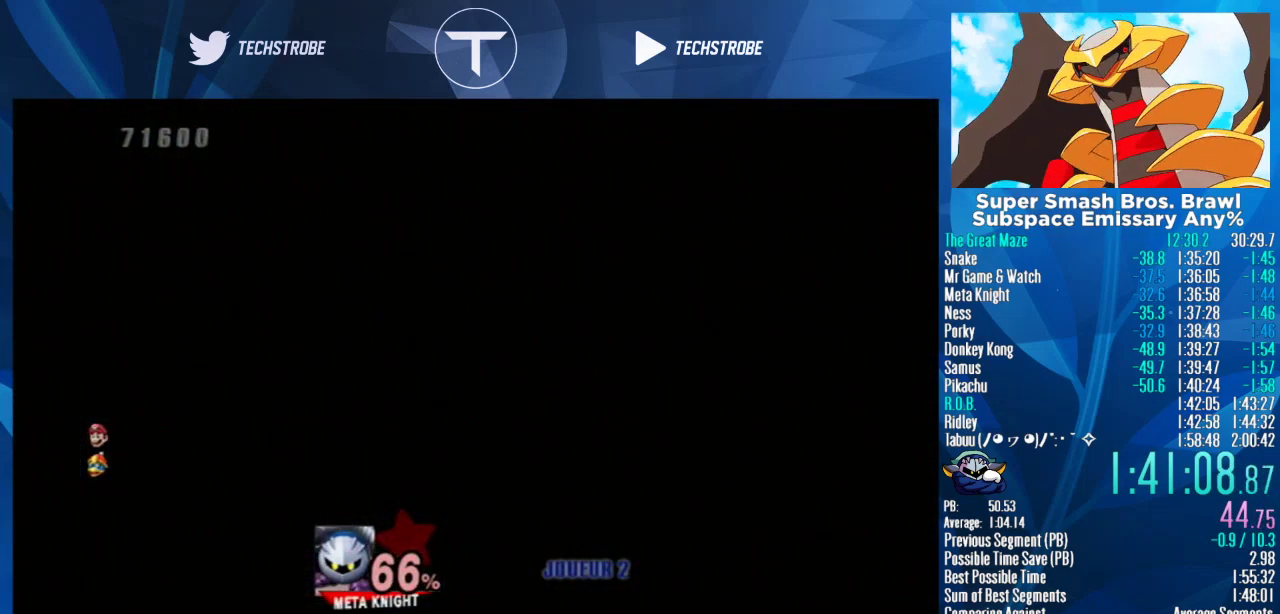
{"buttons": [], "left_stick": "right", "right_stick": "center", "events": [[433, "left_stick", "right"]]}
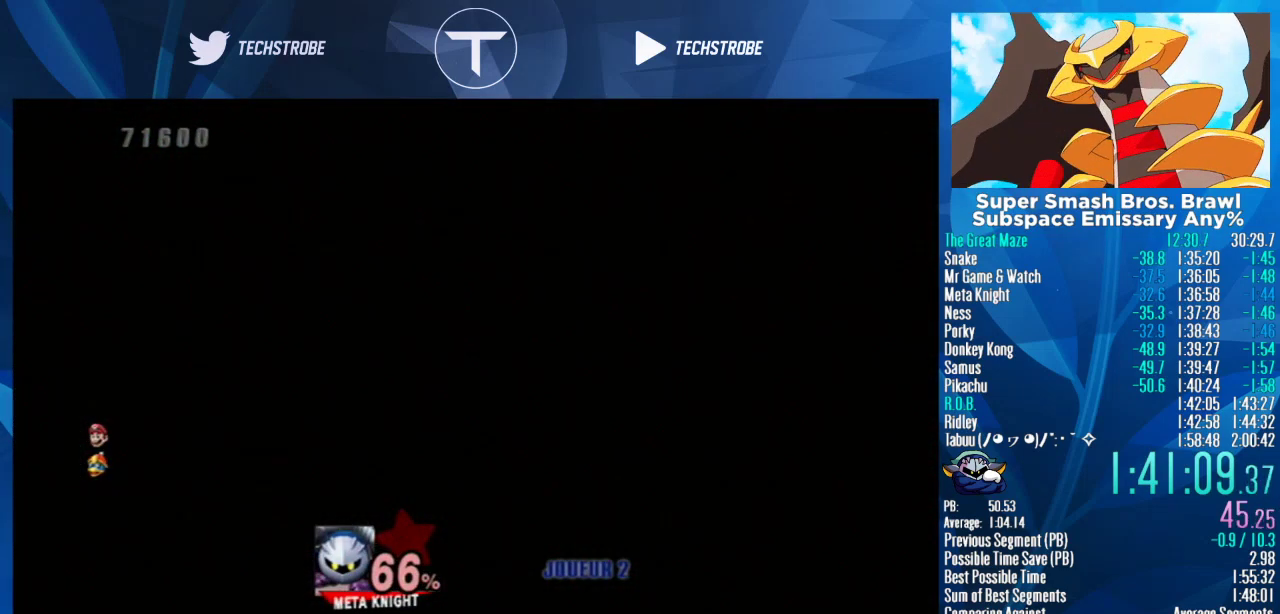
{"buttons": [], "left_stick": "right", "right_stick": "center", "events": []}
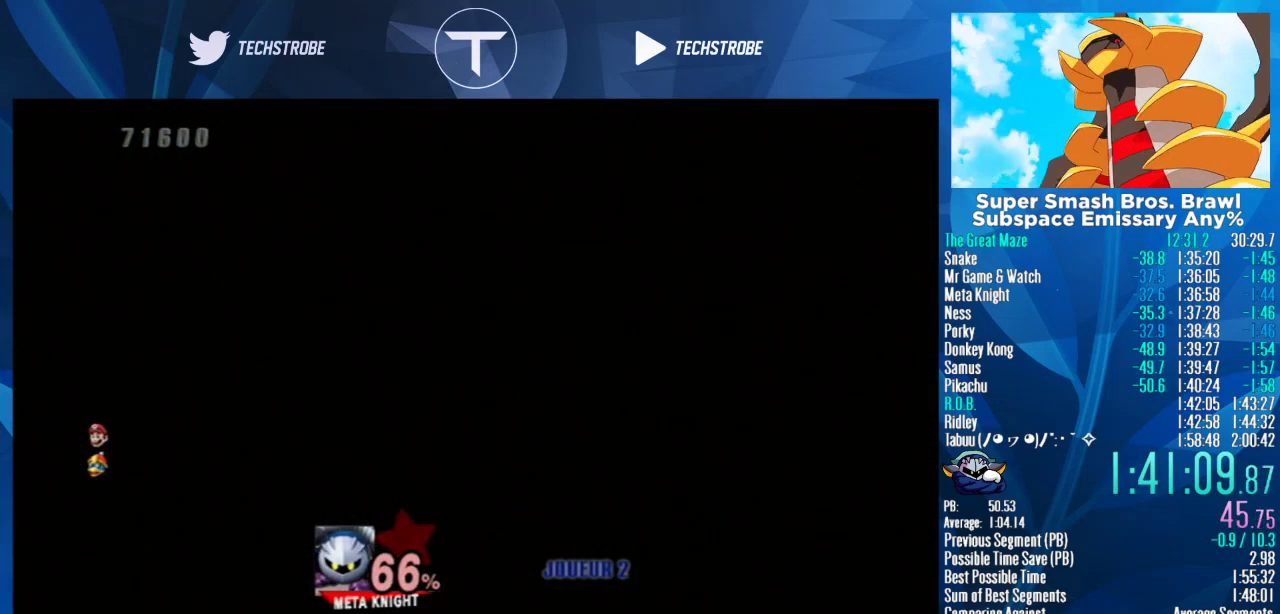
{"buttons": [], "left_stick": "right", "right_stick": "center"}